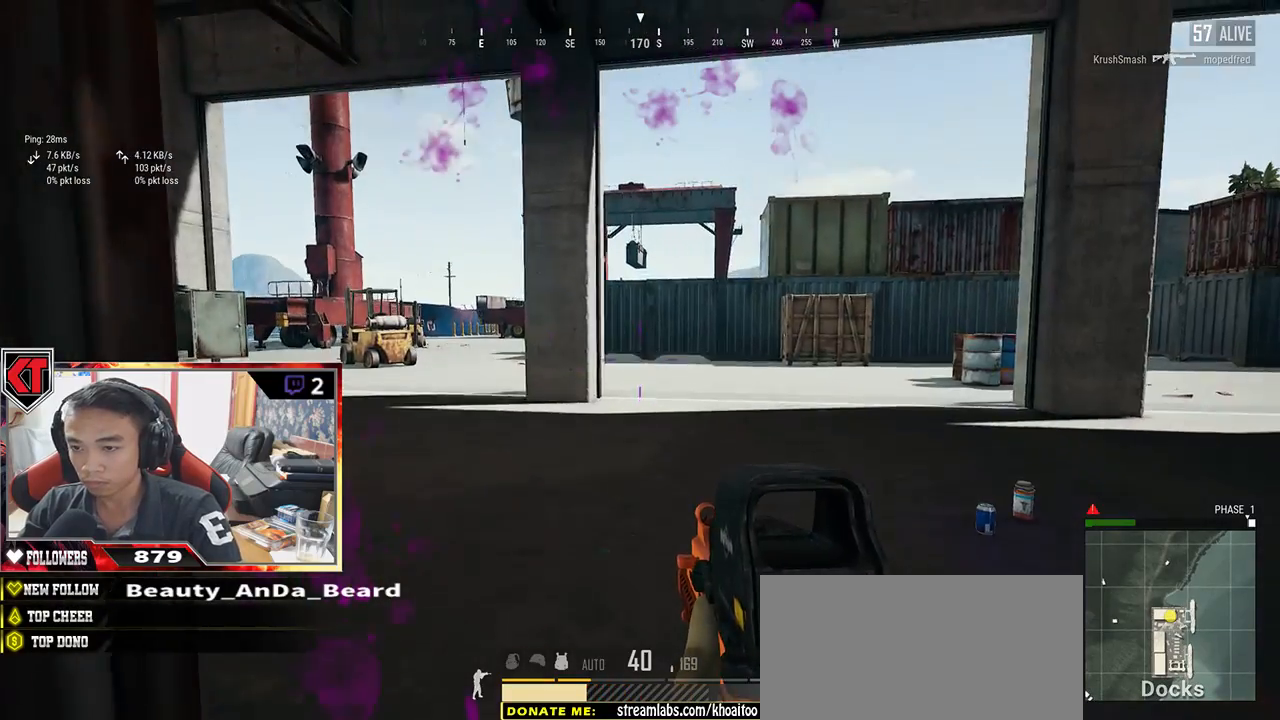
Gameplay with keyboard and mouse; each line is a JSON object with the keys and mouse buttons held at the frame after it. "events" lists presses ("down") and releases ("up") of "a", "c", "ctrl", "d", "e", "f", "q", "r", "s", "shift", "space", "tab", "v", "w", "x", "z", "mouse_left", "mouse_wheel" and "mouse_right" between this image and that frame as [ms after this image, input, new state], when the widget could be followed in between. "mouse_left", "mouse_wheel", "mouse_right" = the "left", "wheel", "right" buttons of the "mouse" list. No other keys are recorded. "wheel" means that the mouse wheel is clicked or scrolled. Mouse movement is not recorded.
{"keys": ["s"], "mouse": [], "events": [[83, "s", "down"], [417, "a", "up"]]}
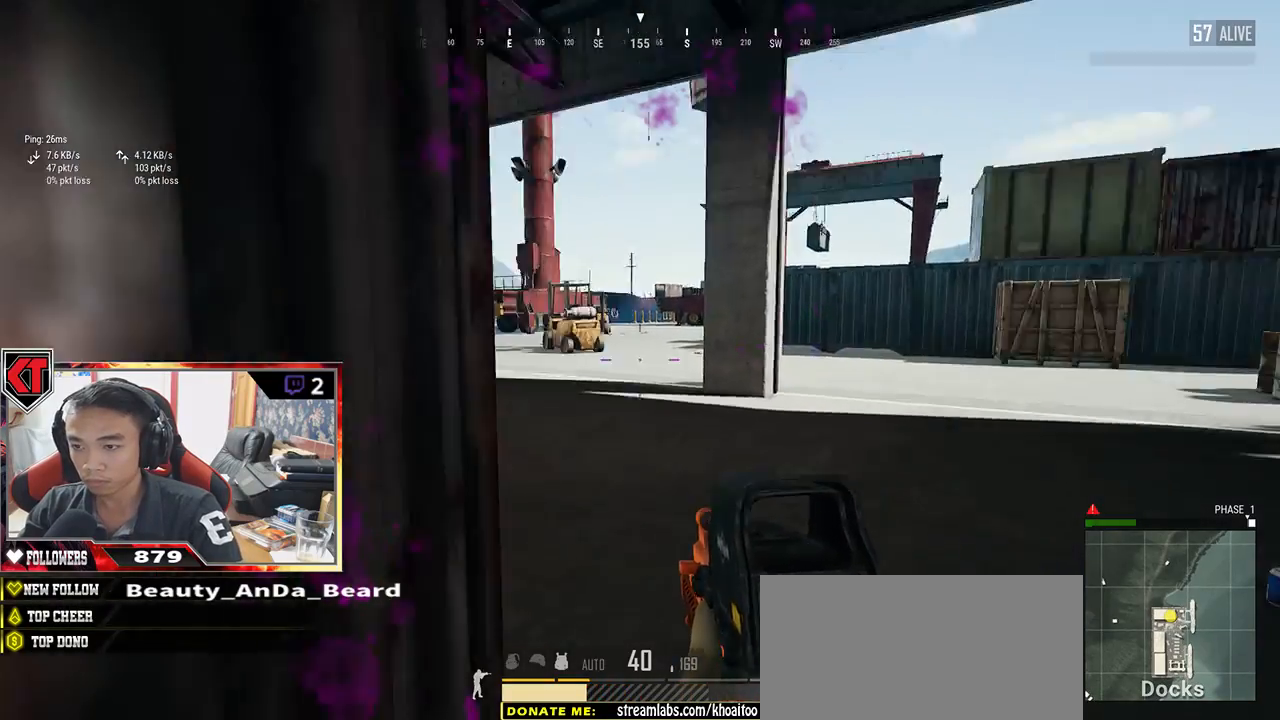
{"keys": ["d", "s"], "mouse": [], "events": [[33, "d", "down"], [133, "s", "up"], [483, "s", "down"]]}
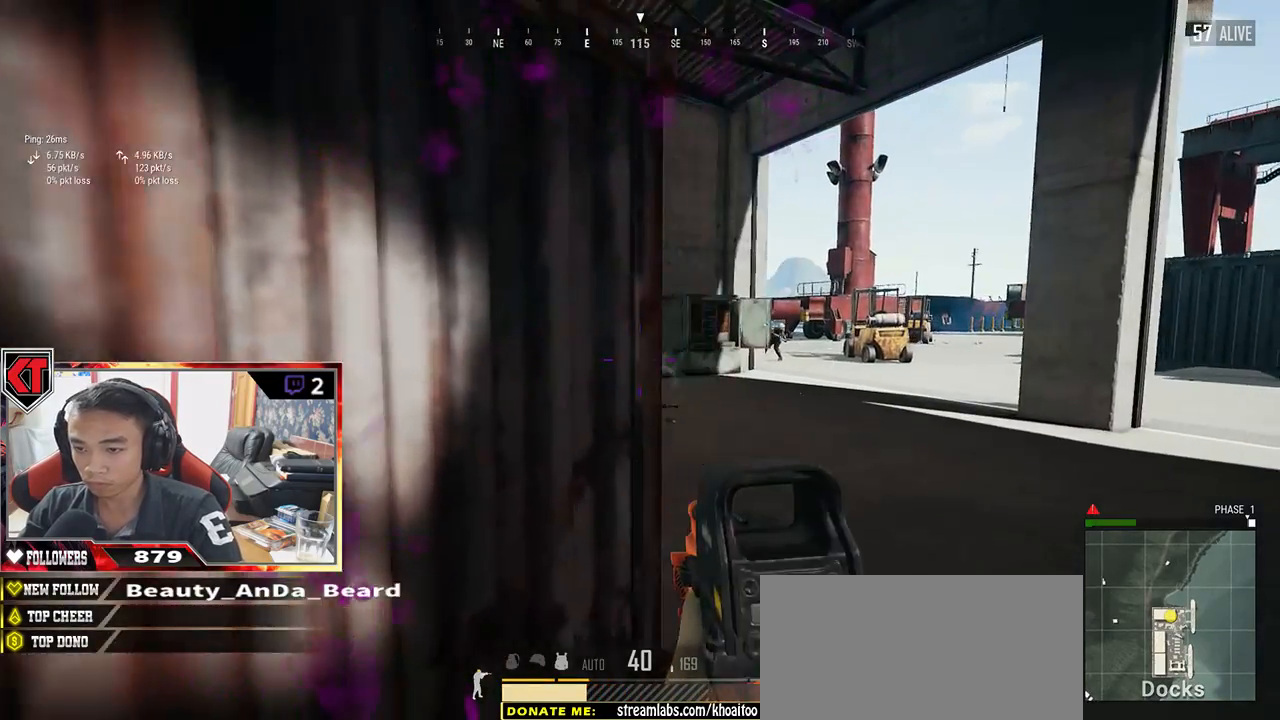
{"keys": ["a", "ctrl"], "mouse": ["left"], "events": [[100, "a", "down"], [150, "d", "up"], [150, "s", "up"], [167, "mouse_right", "down"], [267, "mouse_left", "down"], [267, "mouse_right", "up"], [317, "ctrl", "down"]]}
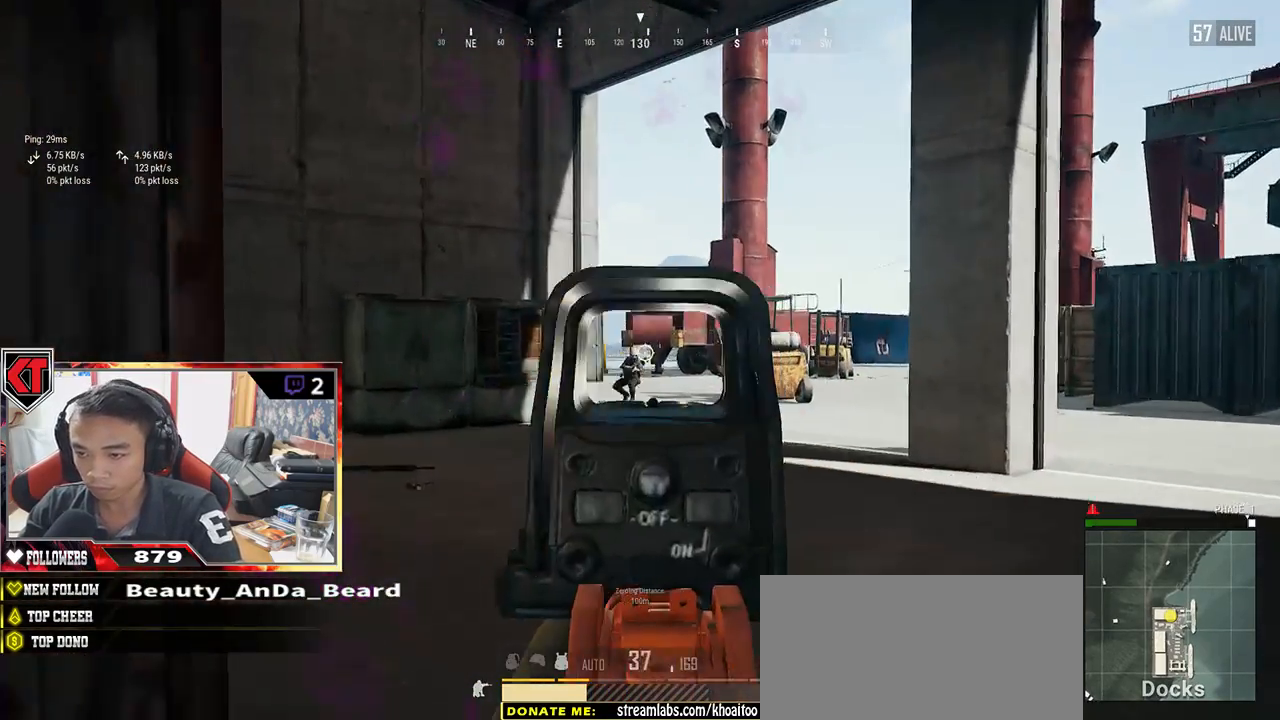
{"keys": ["a"], "mouse": ["left"], "events": [[367, "ctrl", "up"]]}
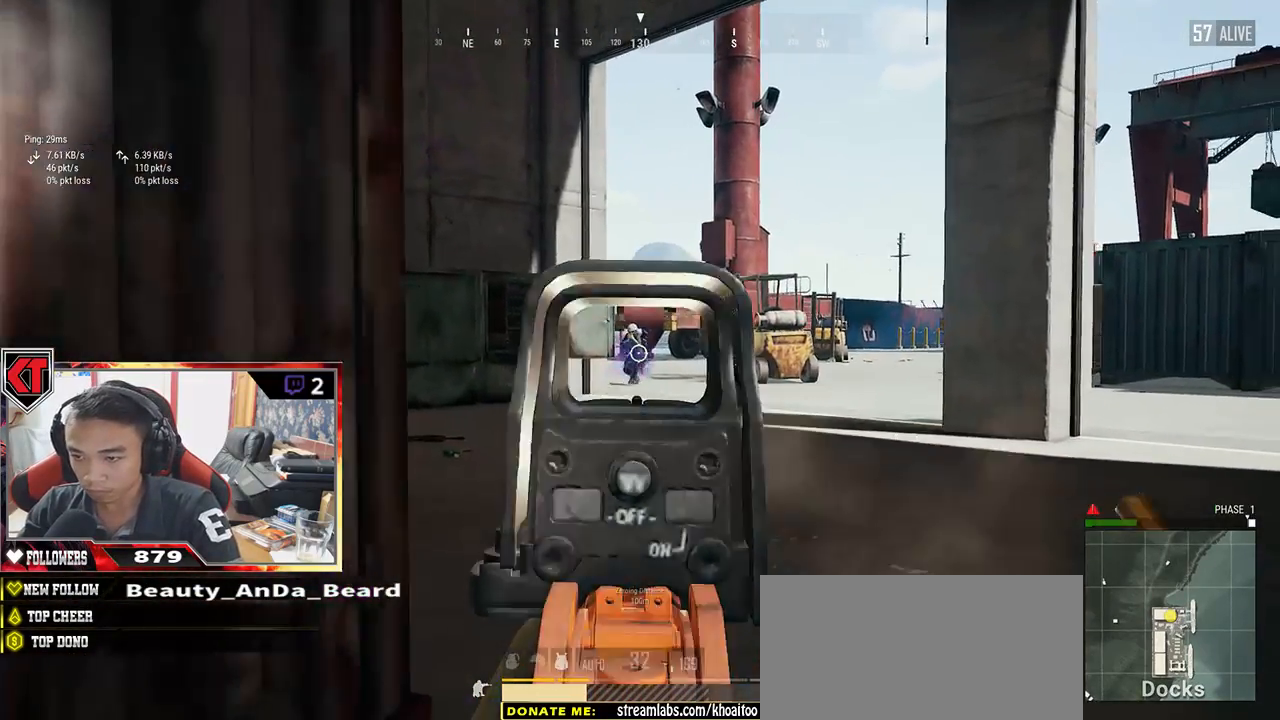
{"keys": ["a", "r"], "mouse": [], "events": [[467, "mouse_left", "up"], [467, "r", "down"]]}
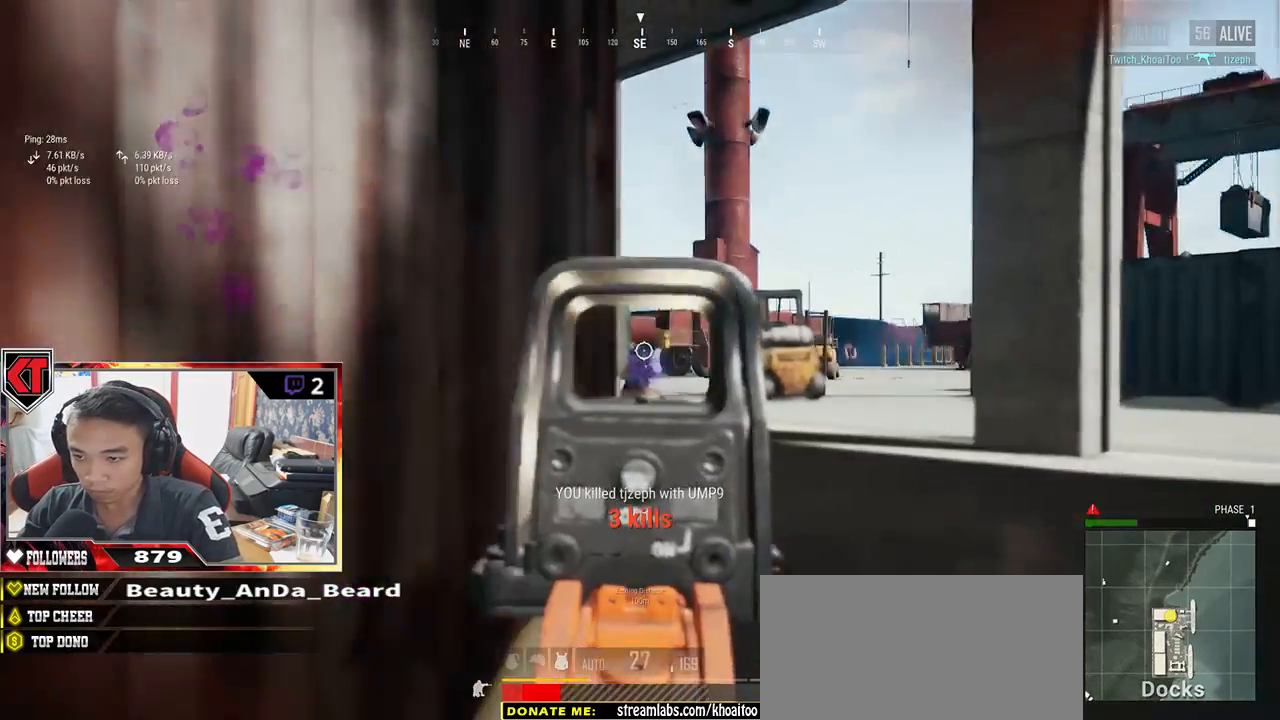
{"keys": ["d", "s"], "mouse": [], "events": [[50, "r", "up"], [133, "s", "down"], [200, "a", "up"], [233, "d", "down"], [300, "ctrl", "down"], [400, "ctrl", "up"]]}
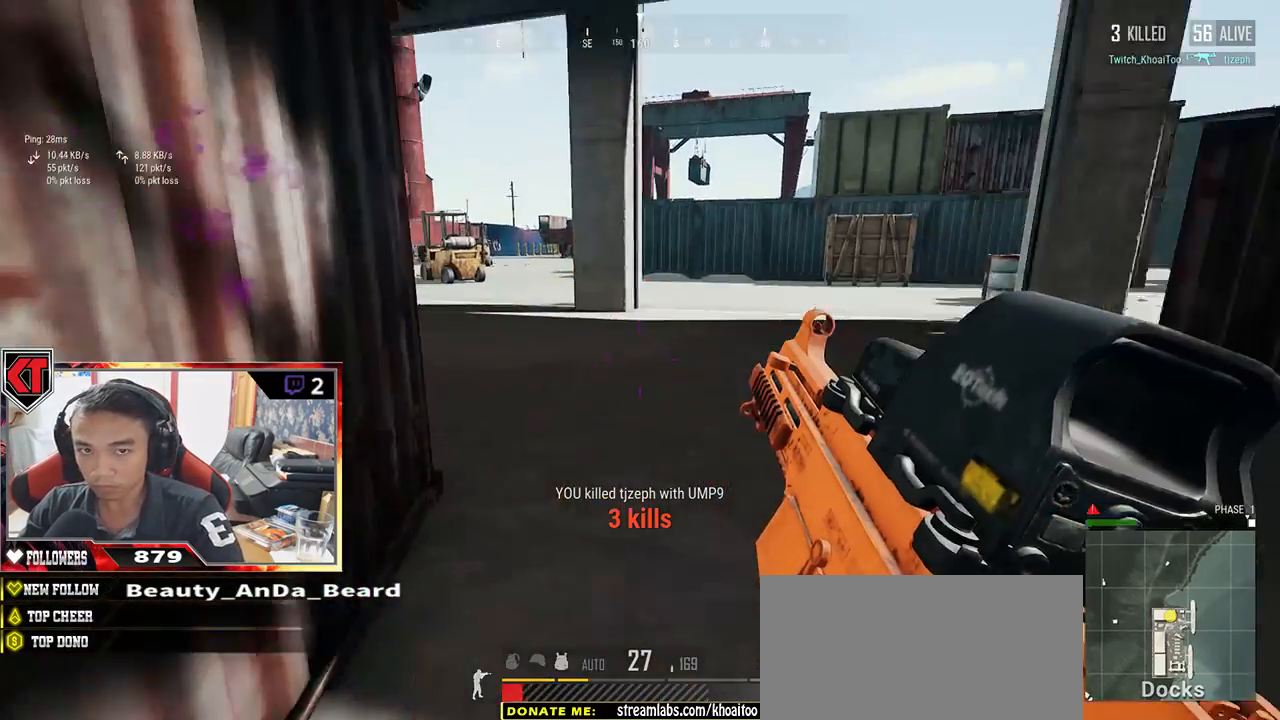
{"keys": ["s"], "mouse": [], "events": [[133, "d", "up"], [217, "a", "down"], [367, "a", "up"]]}
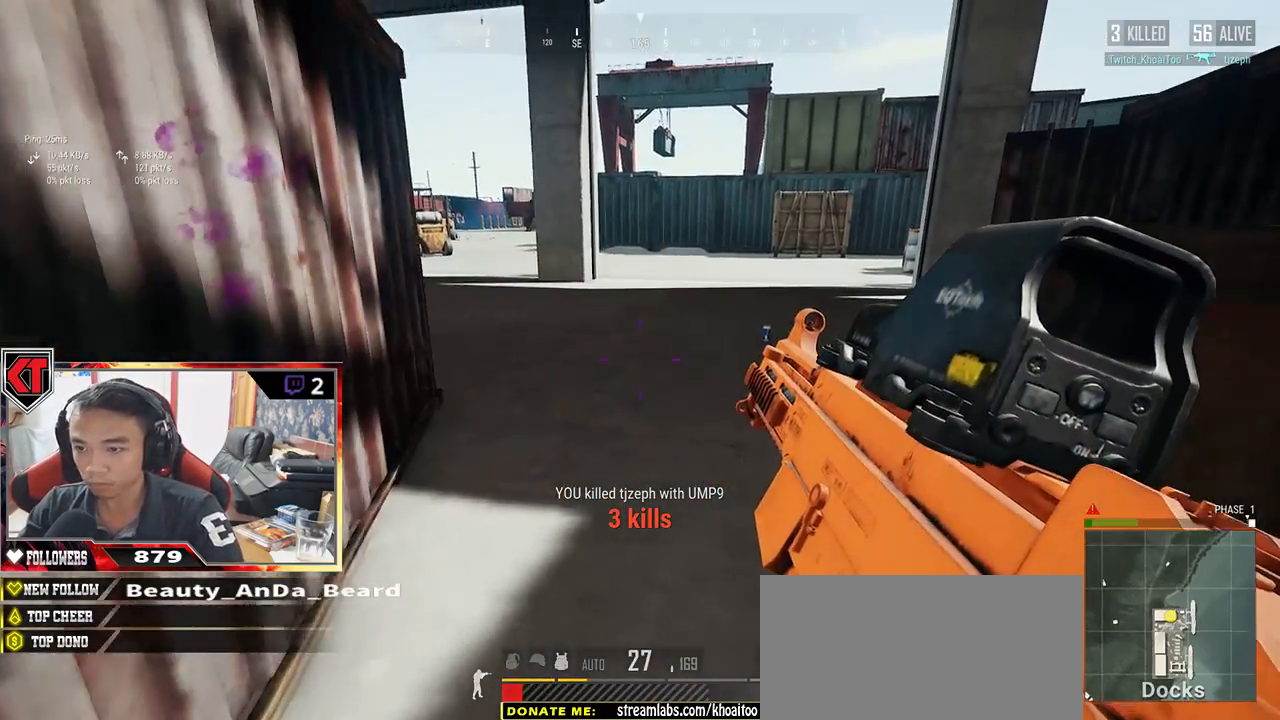
{"keys": ["d", "s"], "mouse": [], "events": [[117, "d", "down"], [333, "d", "up"], [450, "d", "down"]]}
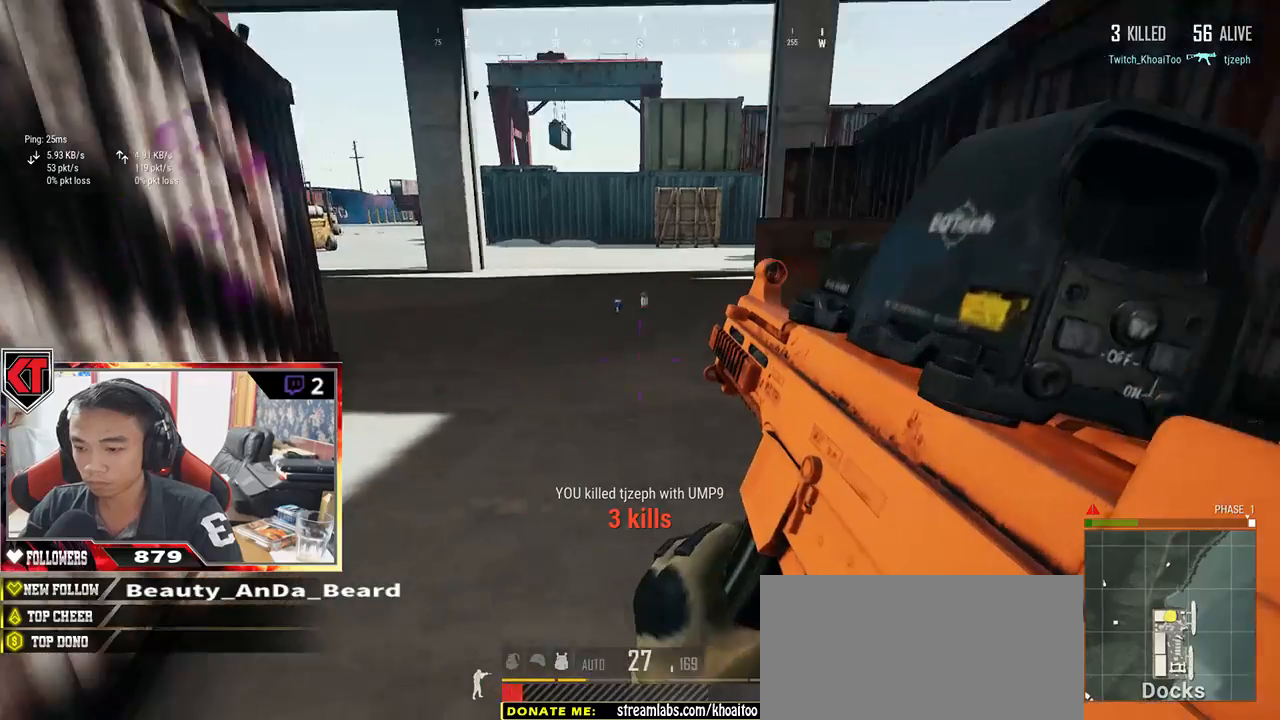
{"keys": ["w"], "mouse": [], "events": [[50, "w", "down"], [67, "s", "up"], [317, "d", "up"]]}
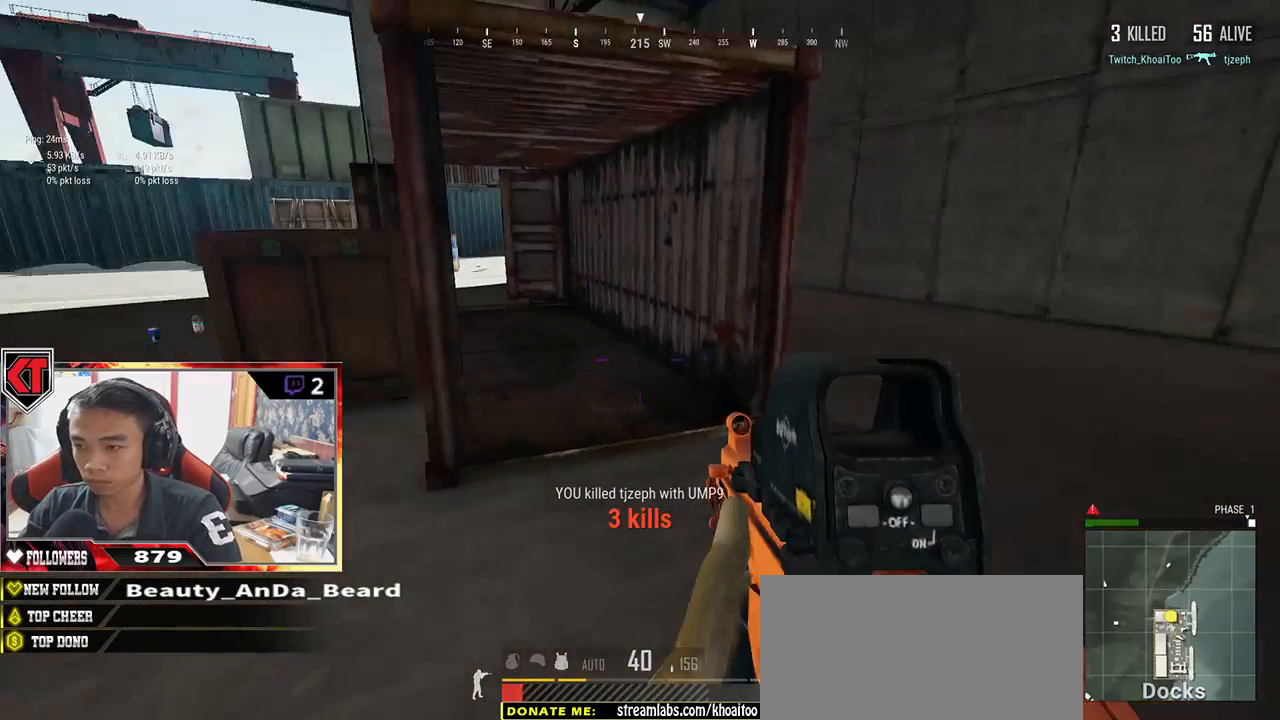
{"keys": ["d", "w"], "mouse": [], "events": [[350, "d", "down"]]}
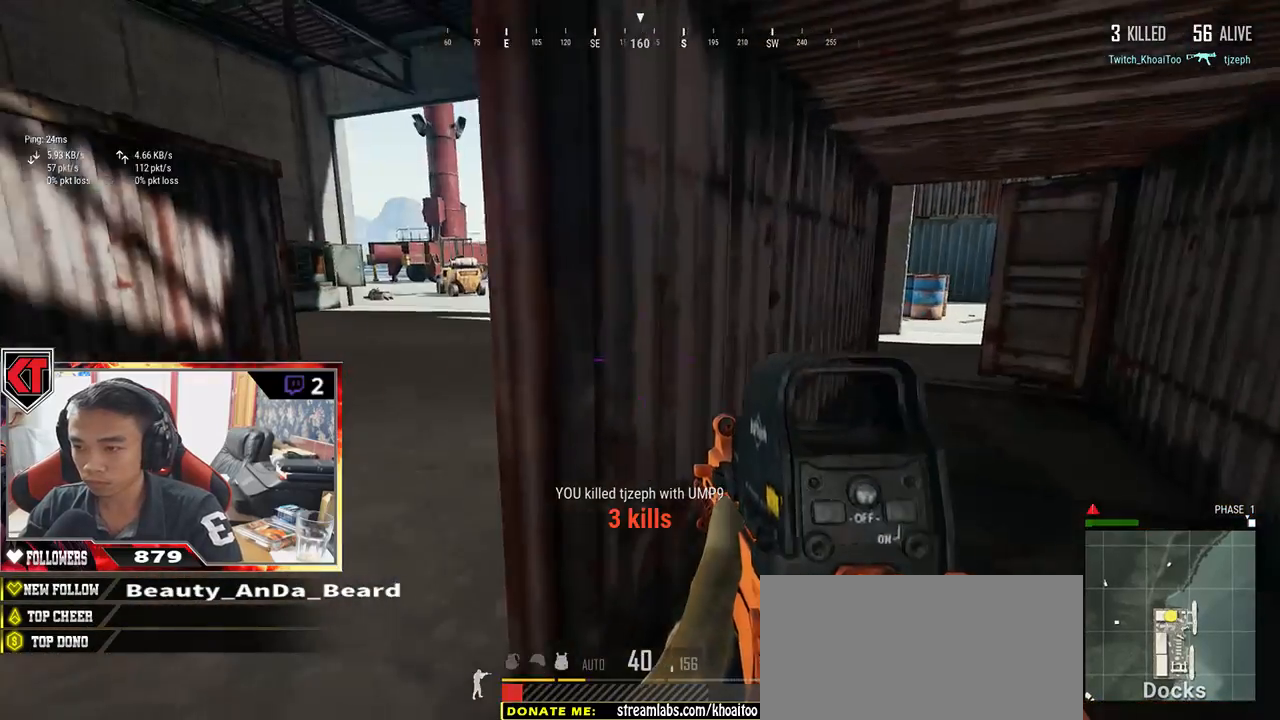
{"keys": [], "mouse": [], "events": [[83, "tab", "down"], [183, "tab", "up"], [233, "w", "up"], [433, "d", "up"]]}
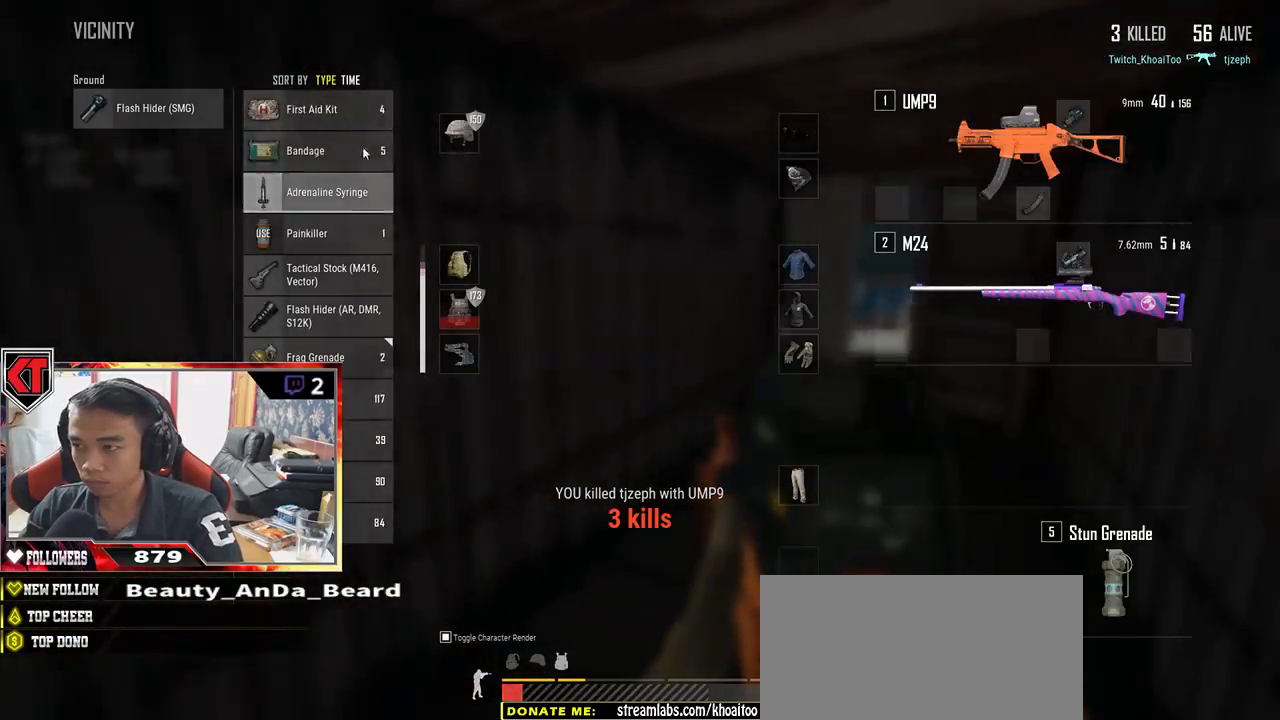
{"keys": [], "mouse": [], "events": [[183, "mouse_right", "down"], [267, "mouse_right", "up"]]}
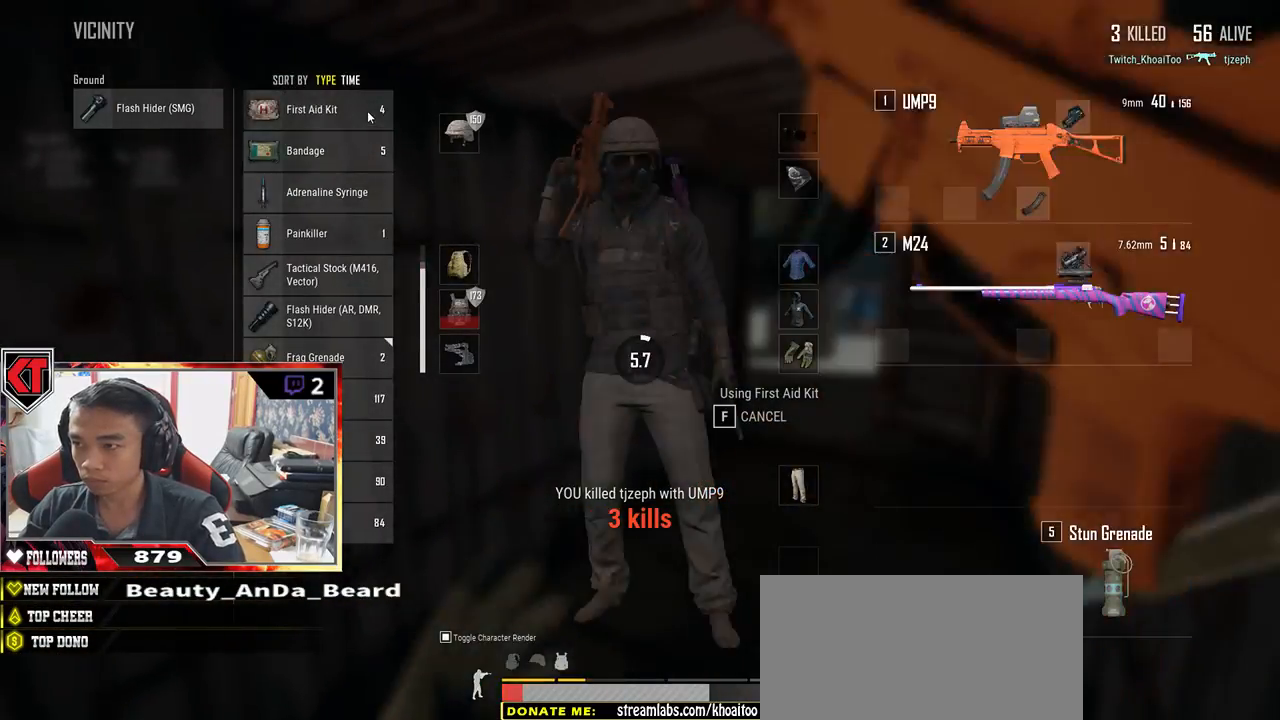
{"keys": [], "mouse": [], "events": [[17, "tab", "down"], [133, "tab", "up"]]}
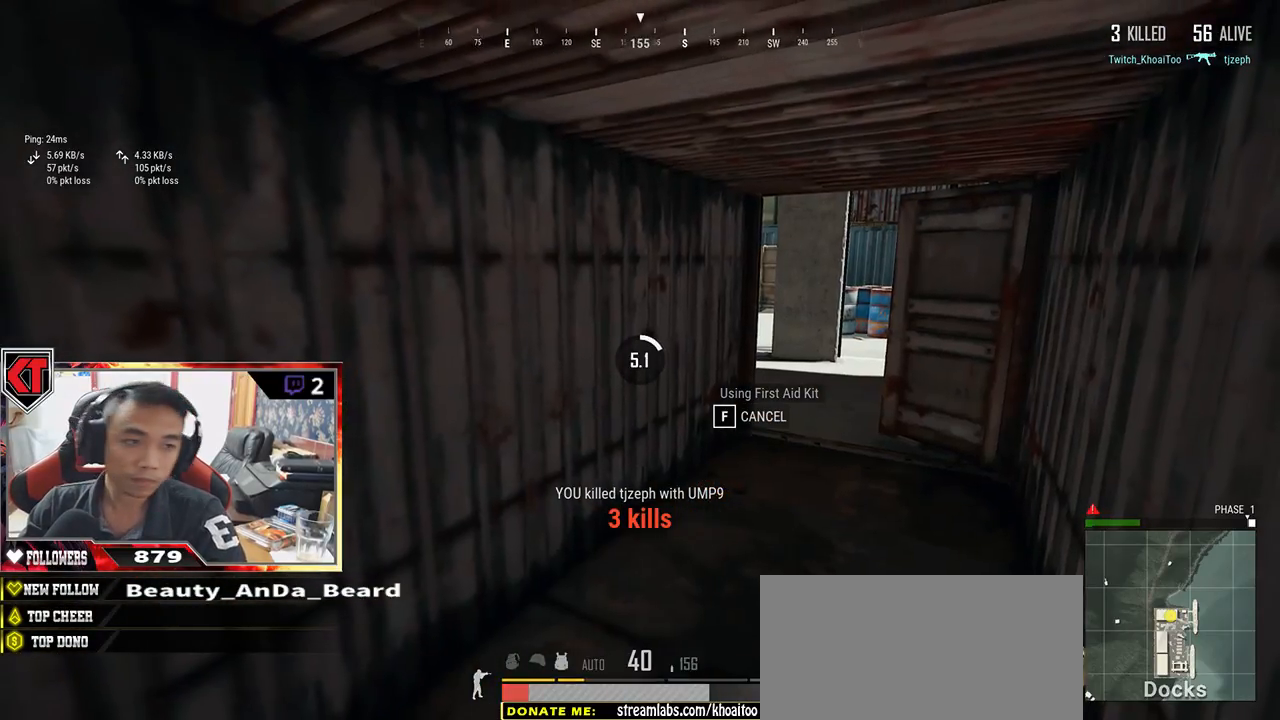
{"keys": [], "mouse": [], "events": []}
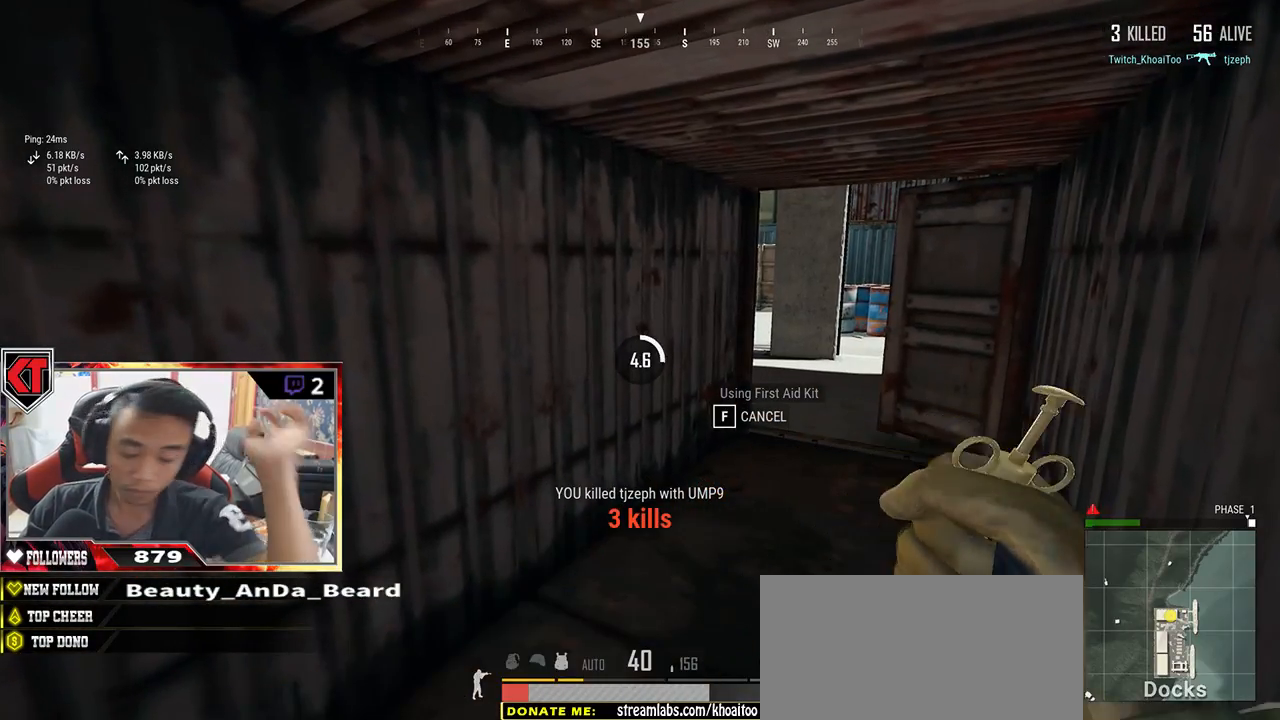
{"keys": [], "mouse": [], "events": []}
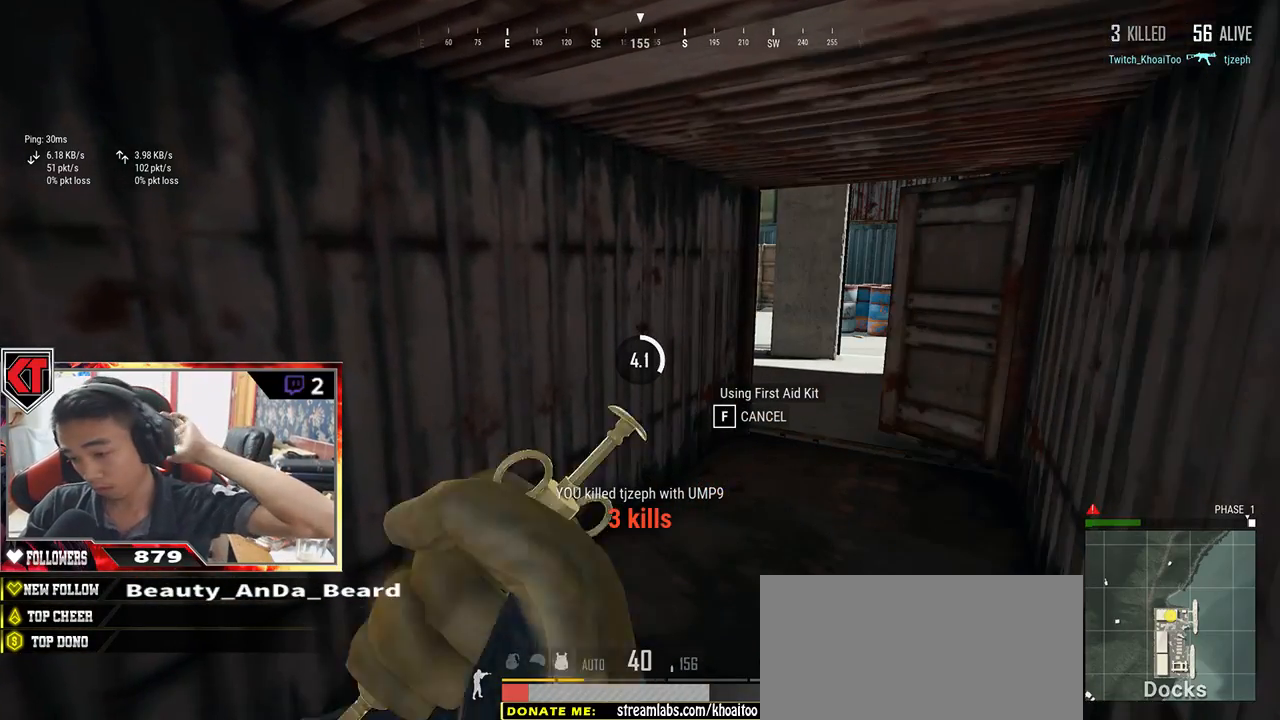
{"keys": [], "mouse": [], "events": []}
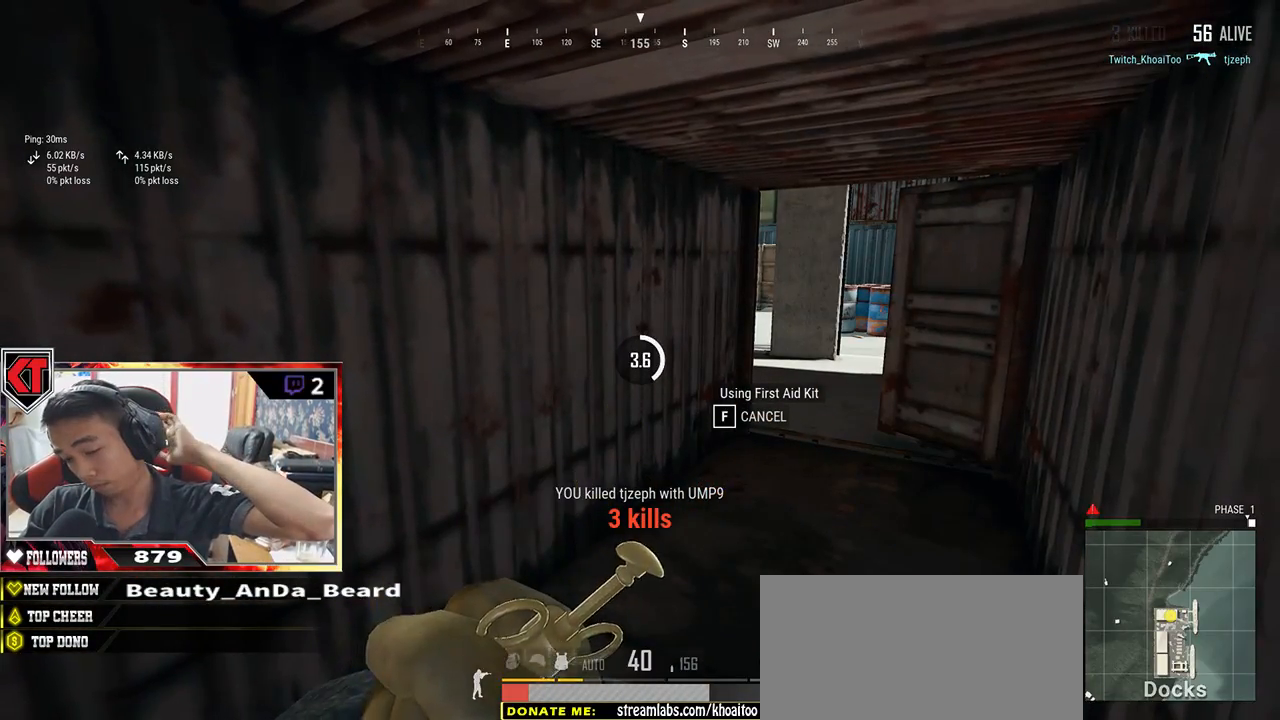
{"keys": [], "mouse": [], "events": []}
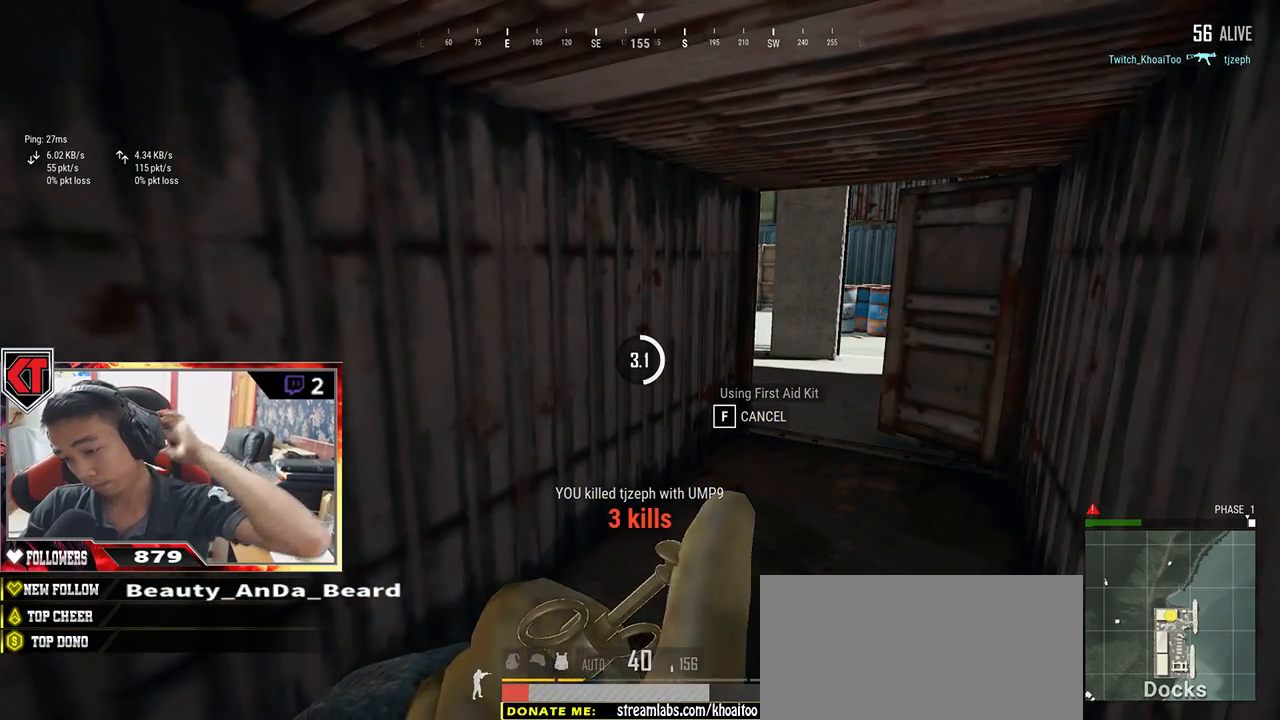
{"keys": [], "mouse": [], "events": []}
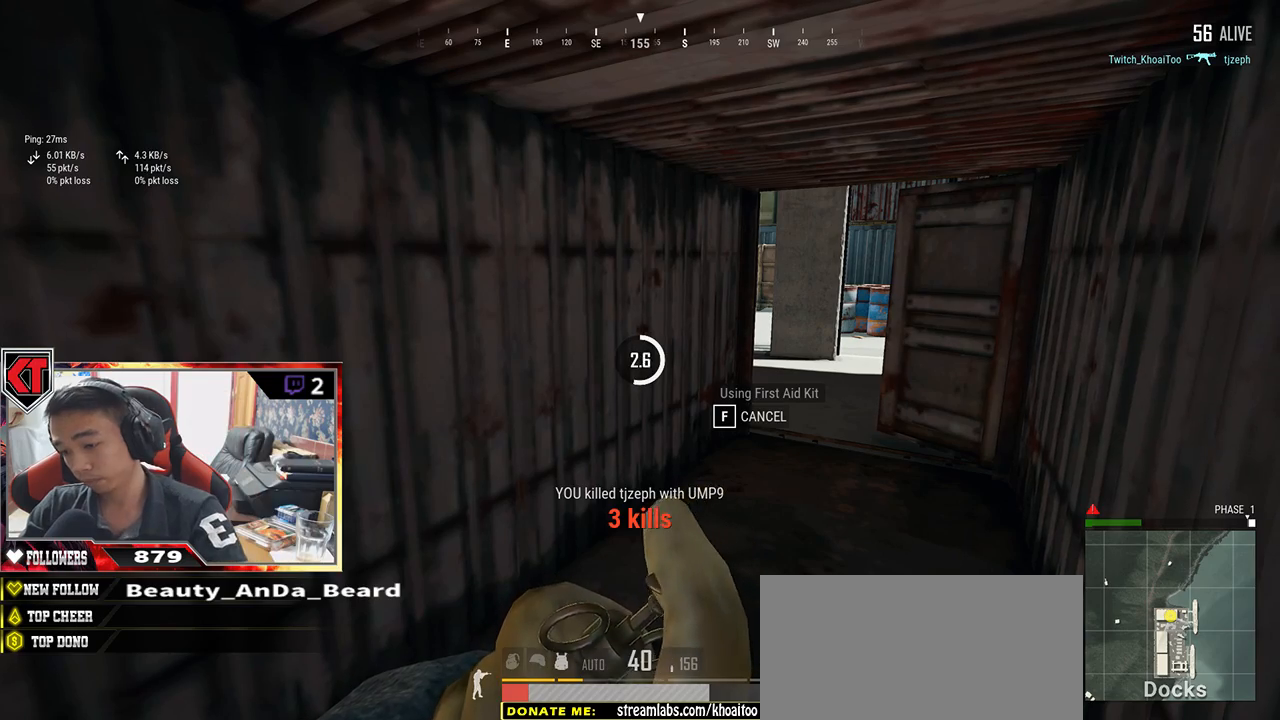
{"keys": [], "mouse": [], "events": []}
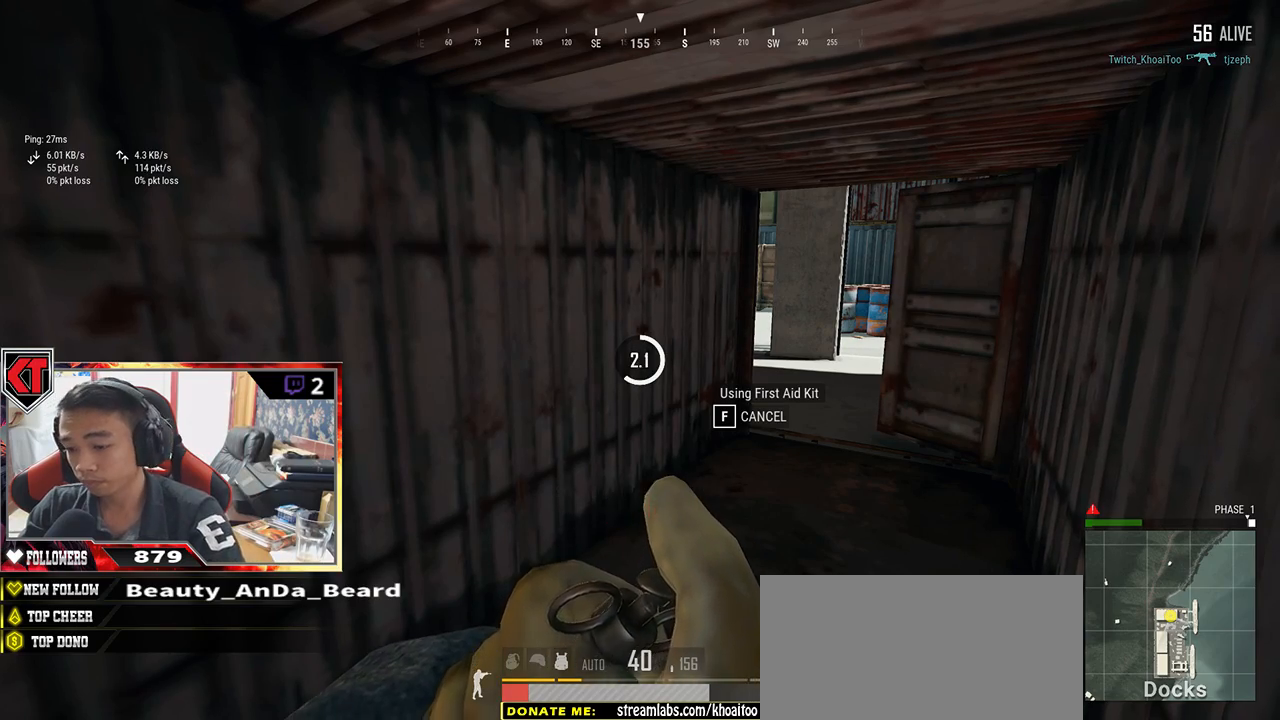
{"keys": [], "mouse": [], "events": []}
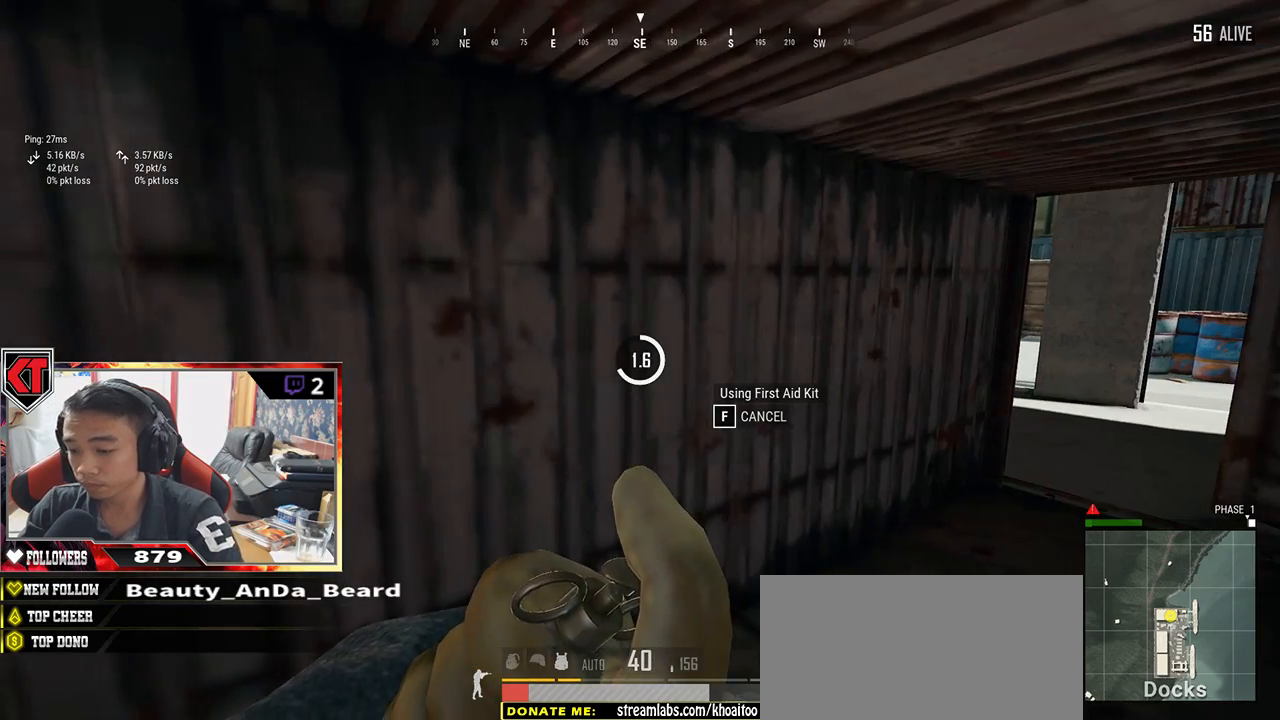
{"keys": [], "mouse": [], "events": []}
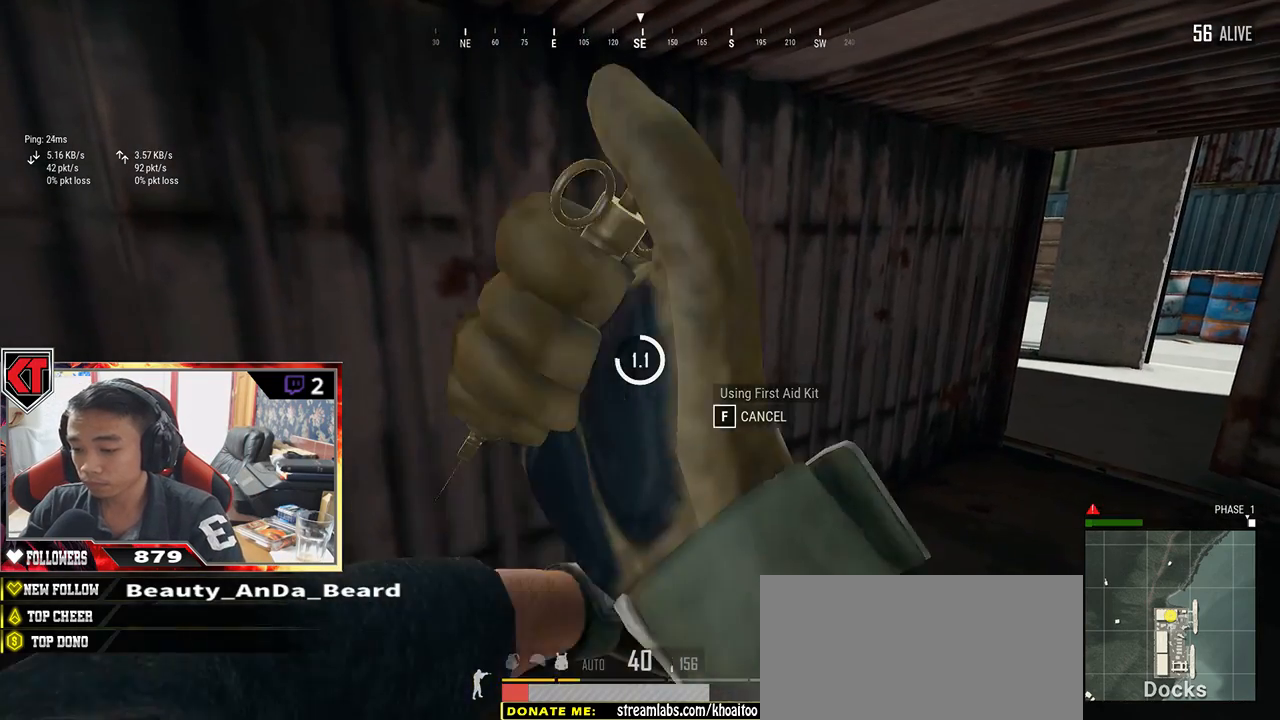
{"keys": [], "mouse": [], "events": [[167, "tab", "down"], [283, "tab", "up"]]}
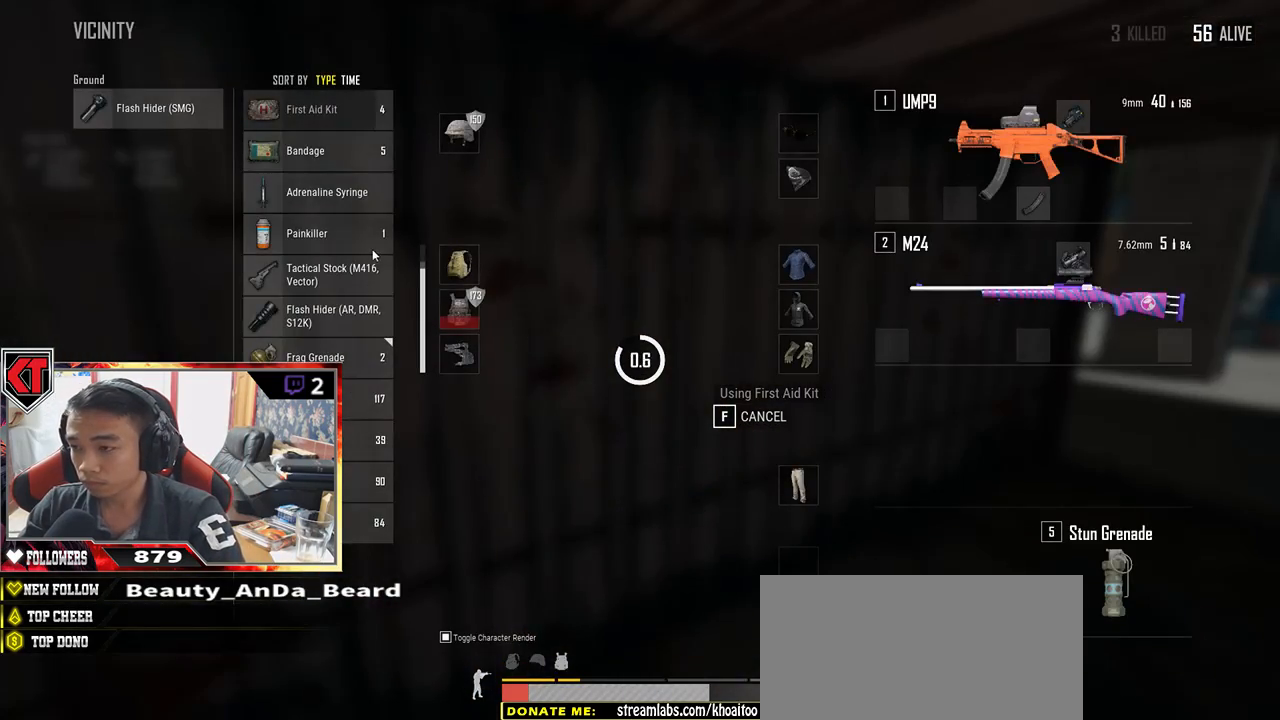
{"keys": [], "mouse": [], "events": []}
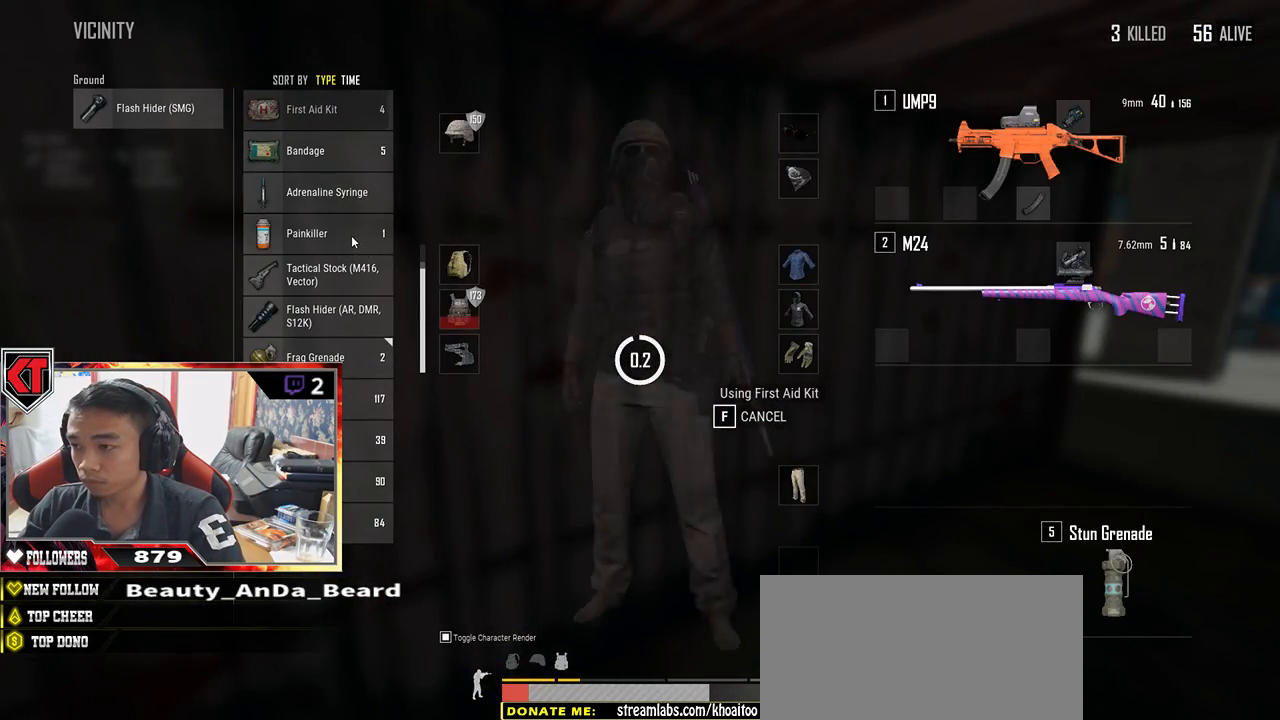
{"keys": [], "mouse": [], "events": [[417, "mouse_right", "down"], [500, "mouse_right", "up"]]}
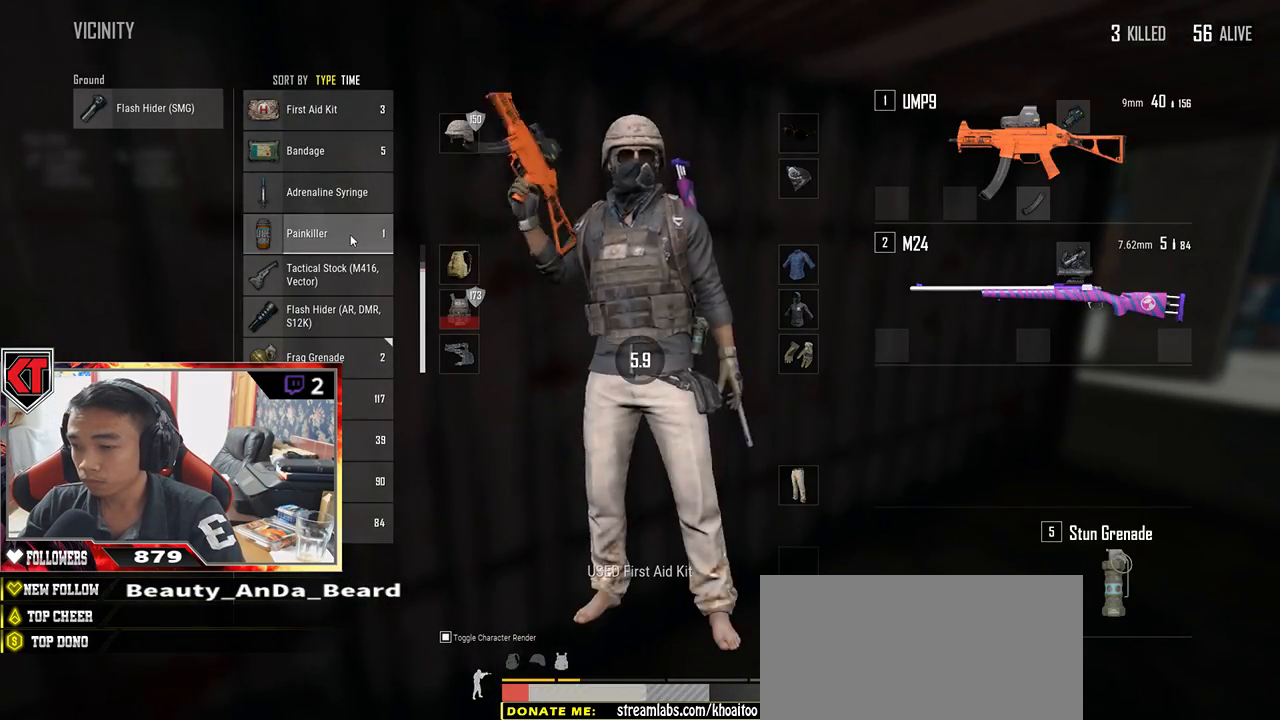
{"keys": [], "mouse": [], "events": [[117, "tab", "down"], [217, "tab", "up"]]}